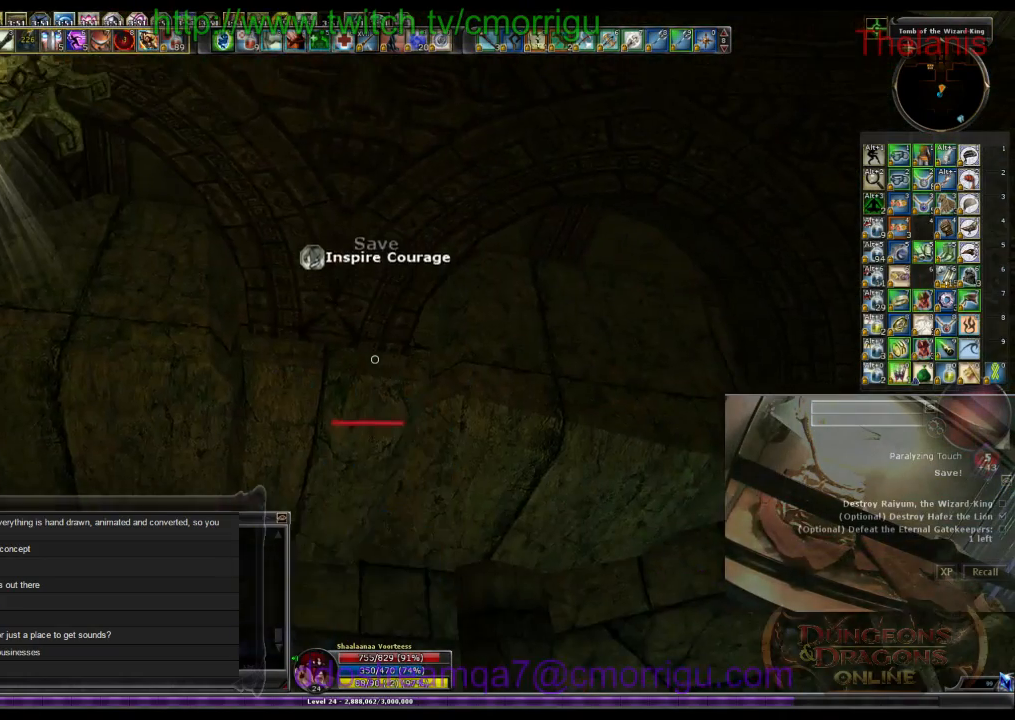
Gameplay with keyboard; each line is a JSON object with the keys held at the frame after it. "events" lists presses ("down") and releases ("up") of ".", "/", "0", "1", "2", "3", "4", "5", "6", "7", "8", "9", "a", "b", "backslash", "backspace", "c", "caps_lock", "comma", "ctrl_l", "ctrl_r", "d", "e", "equals", "escape", "f", "f1", "f10", "f11", "f12", "f2", "f3", "f4", "f5", "f6", "f7", "f8", "f9", "g", "h", "i", "j", "k", "l", "lbracket", "m", "minus", "n", "o", "p", "q", "quote", "r", "rbracket", "return", "s", "semicolon", "shift_l", "shift_r", "space", "t", "tab", "tilde", "u", "v", "w", "x", "y" and "z" between this image and that frame as [ms after this image, input, new state], when the widget could be followed in between. No other keys are recorded. Mouse input is not recorded.
{"keys": [], "events": []}
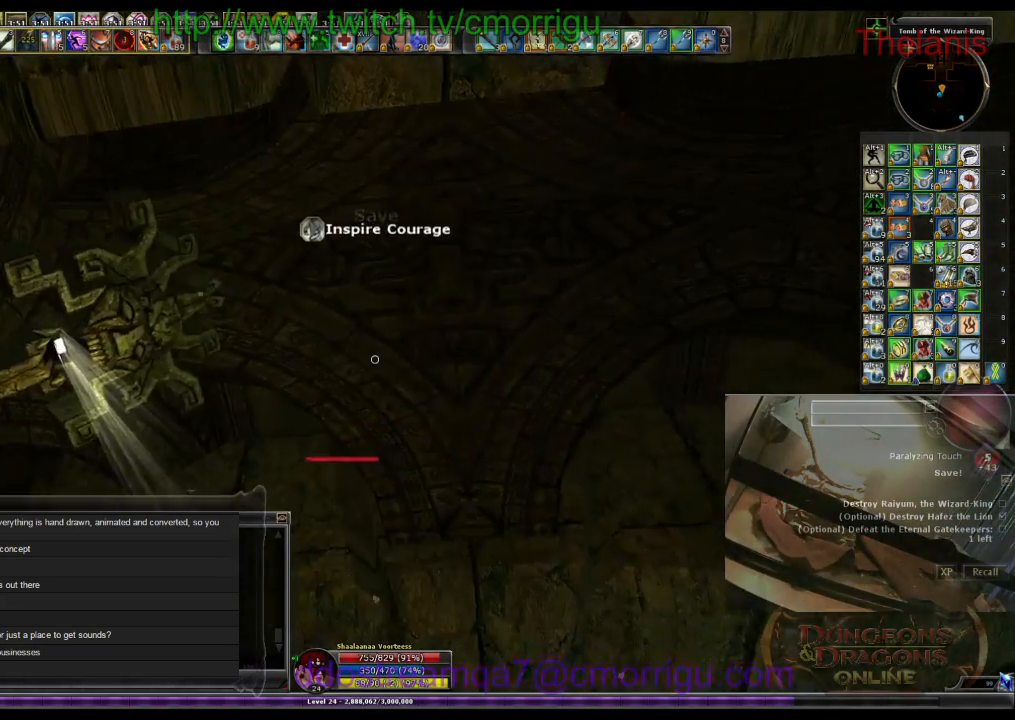
{"keys": [], "events": []}
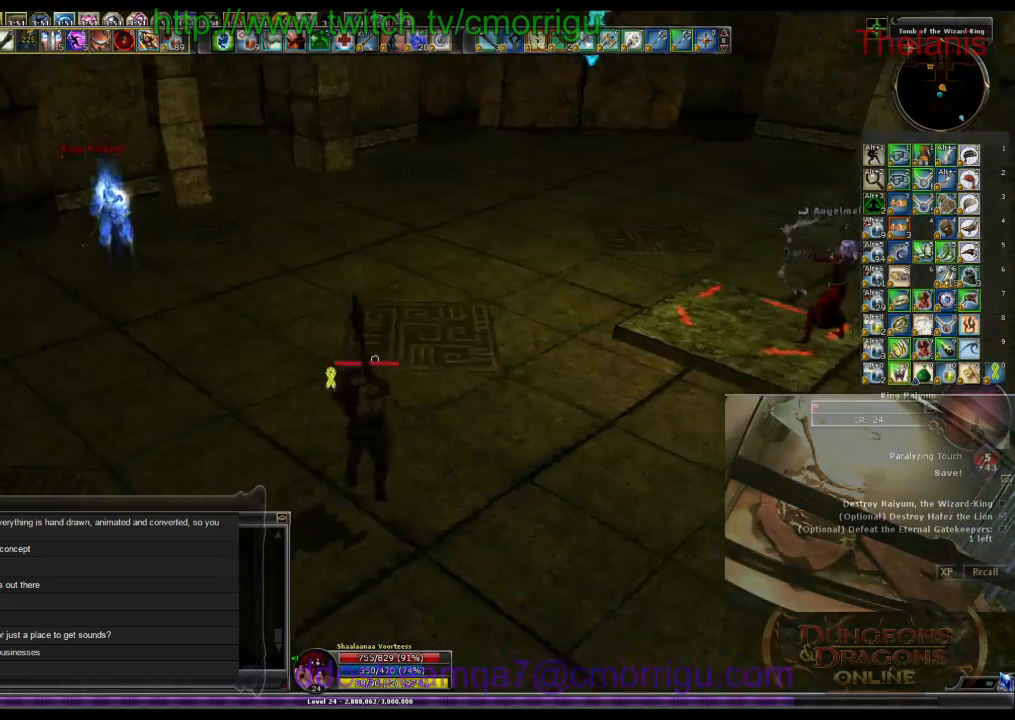
{"keys": ["w"], "events": [[133, "w", "down"]]}
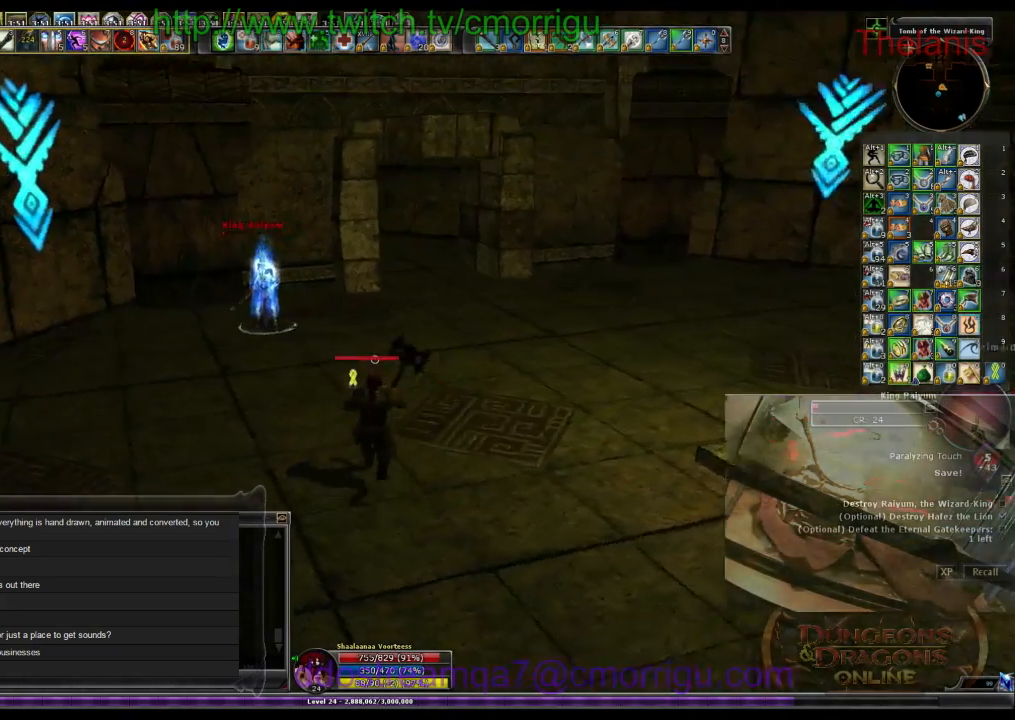
{"keys": ["1"], "events": [[400, "1", "down"], [500, "w", "up"]]}
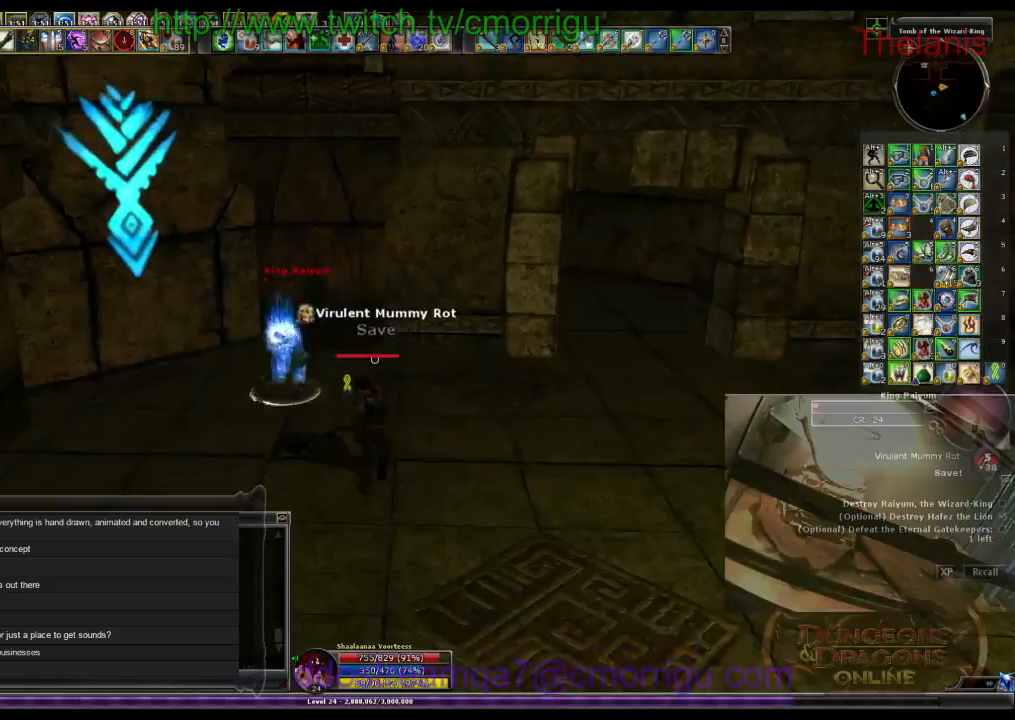
{"keys": ["2", "a", "w"], "events": [[100, "1", "up"], [333, "a", "down"], [433, "2", "down"], [433, "w", "down"]]}
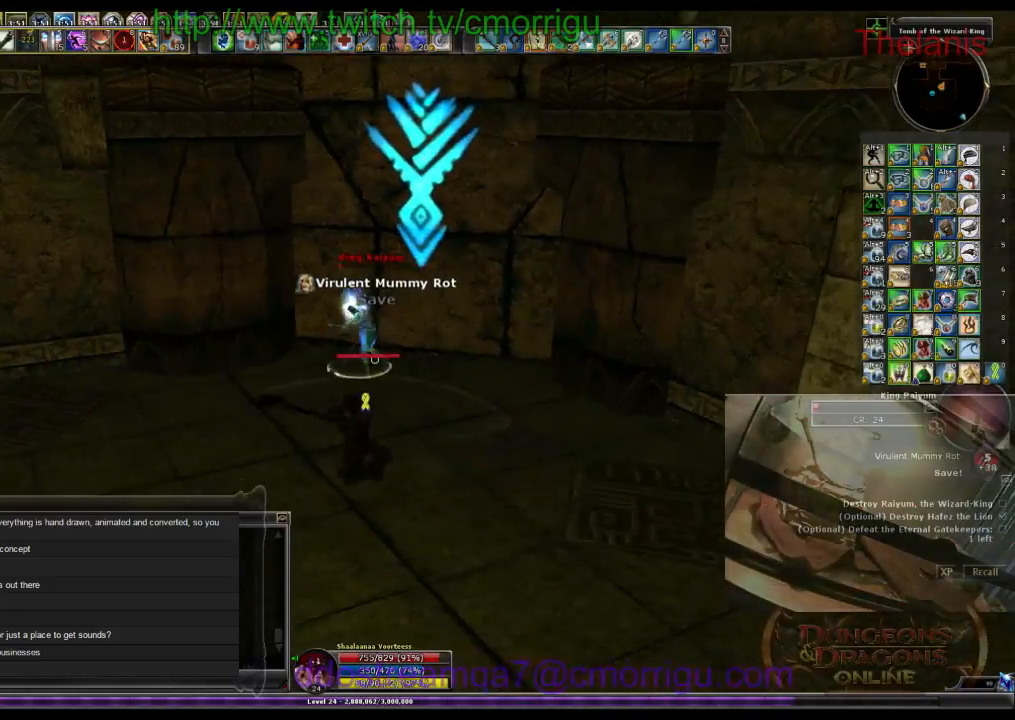
{"keys": [], "events": [[67, "a", "up"], [133, "2", "up"], [333, "w", "up"]]}
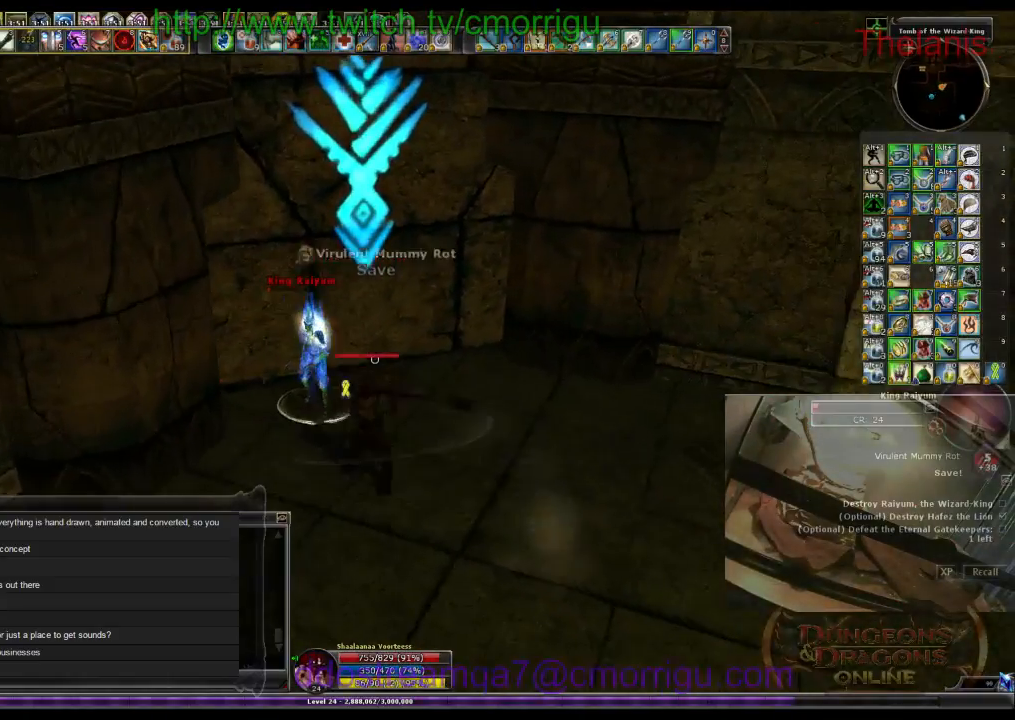
{"keys": [], "events": []}
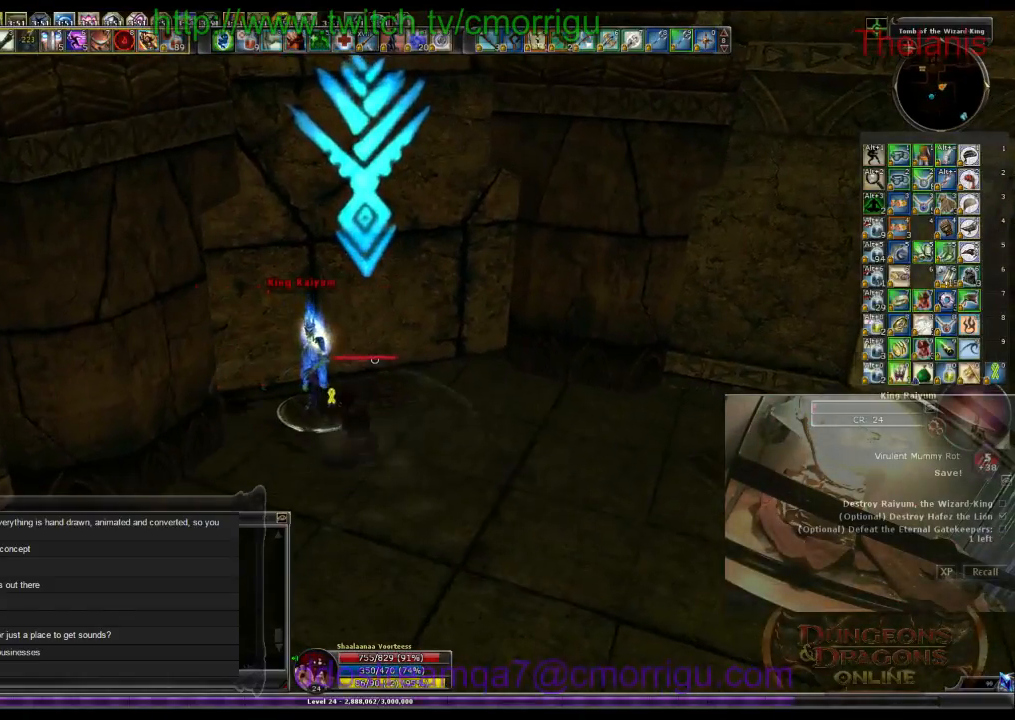
{"keys": [], "events": []}
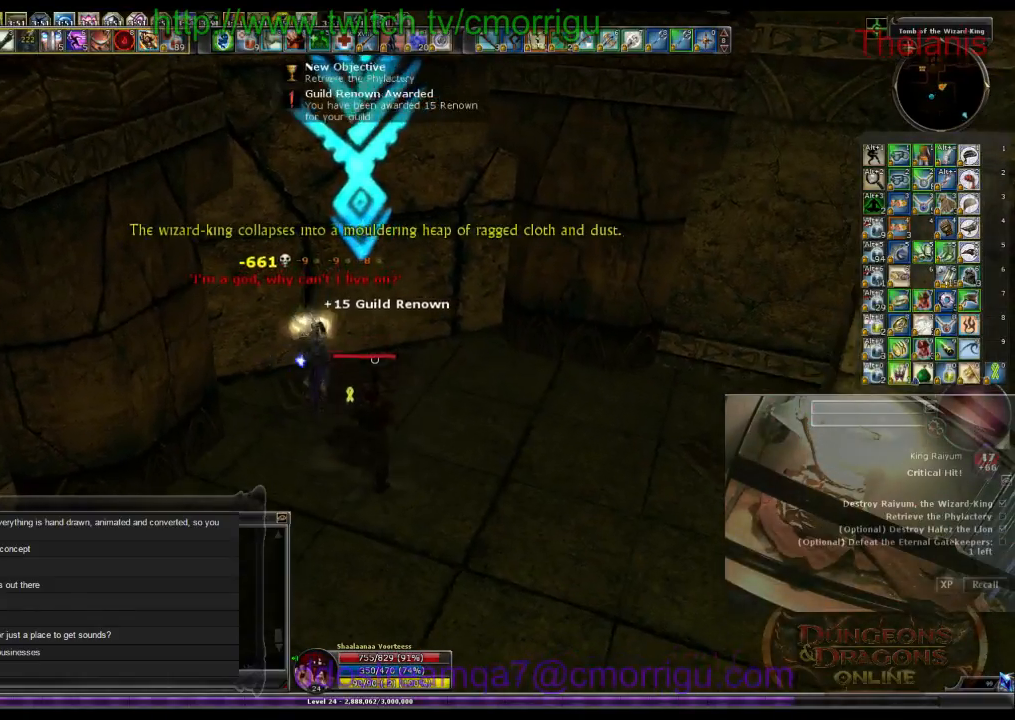
{"keys": ["d", "w"], "events": [[433, "w", "down"], [467, "d", "down"]]}
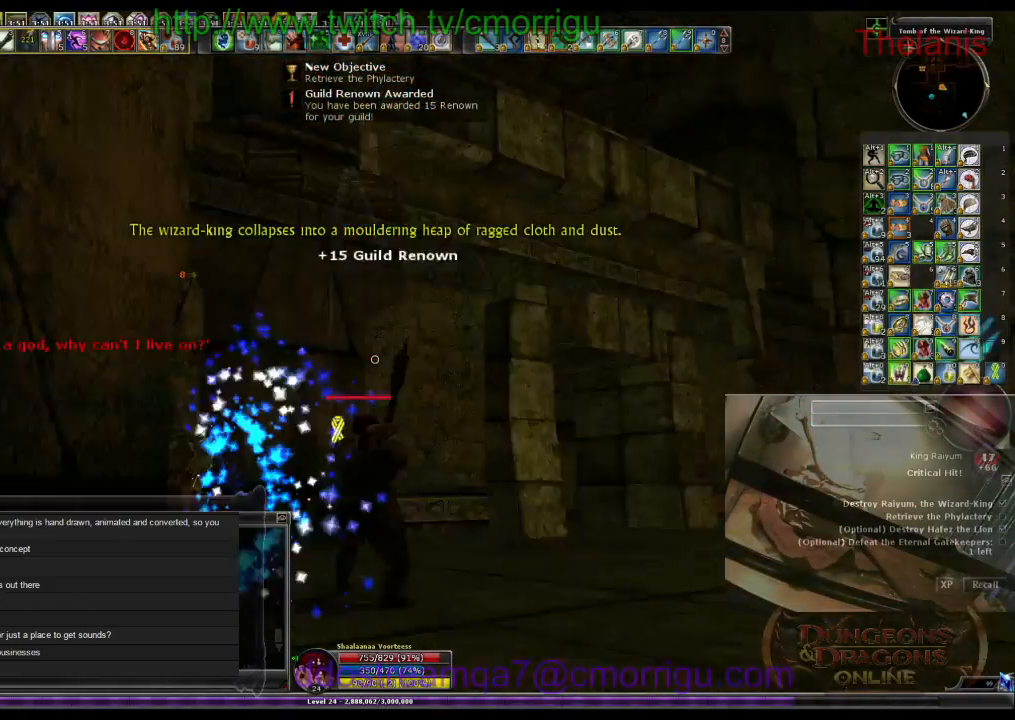
{"keys": ["w"], "events": [[267, "d", "up"]]}
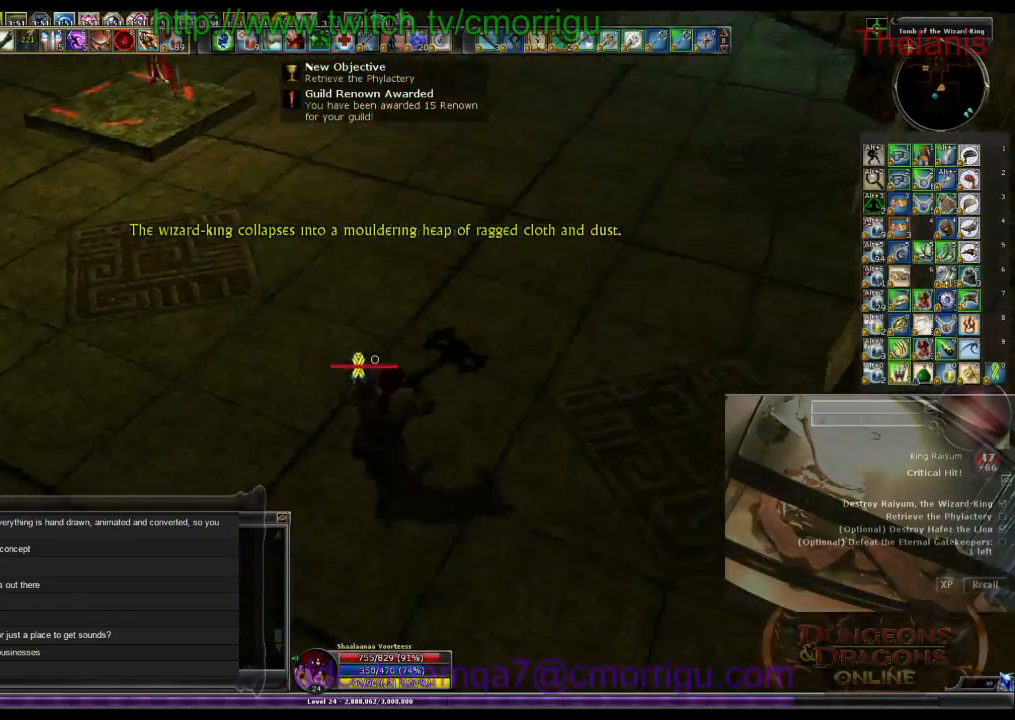
{"keys": [], "events": [[300, "w", "up"]]}
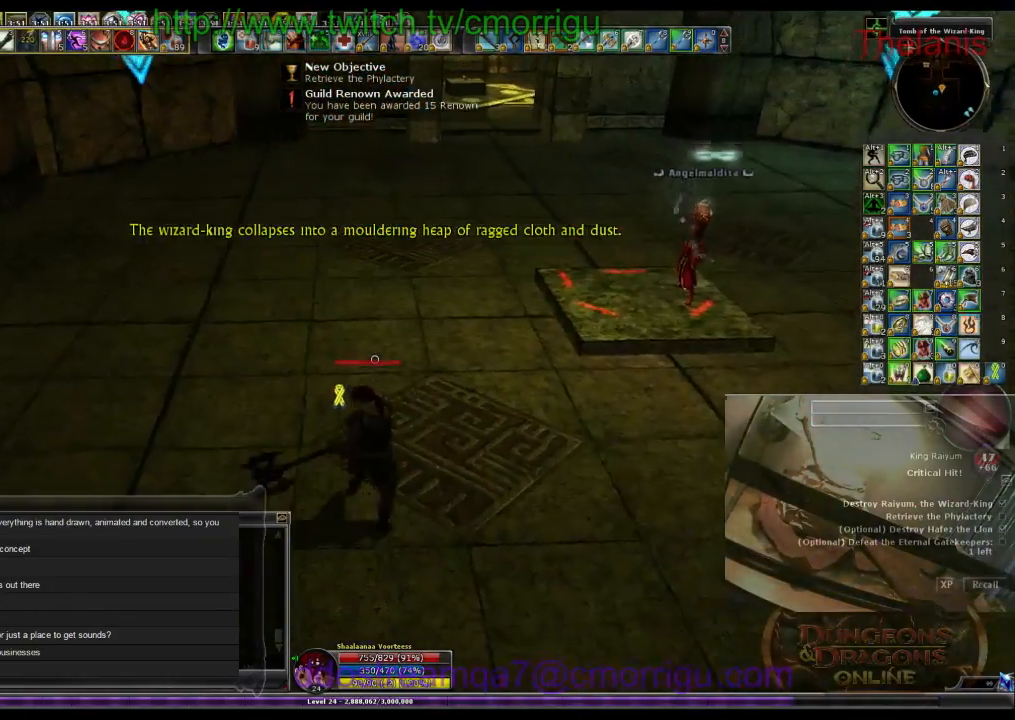
{"keys": [], "events": []}
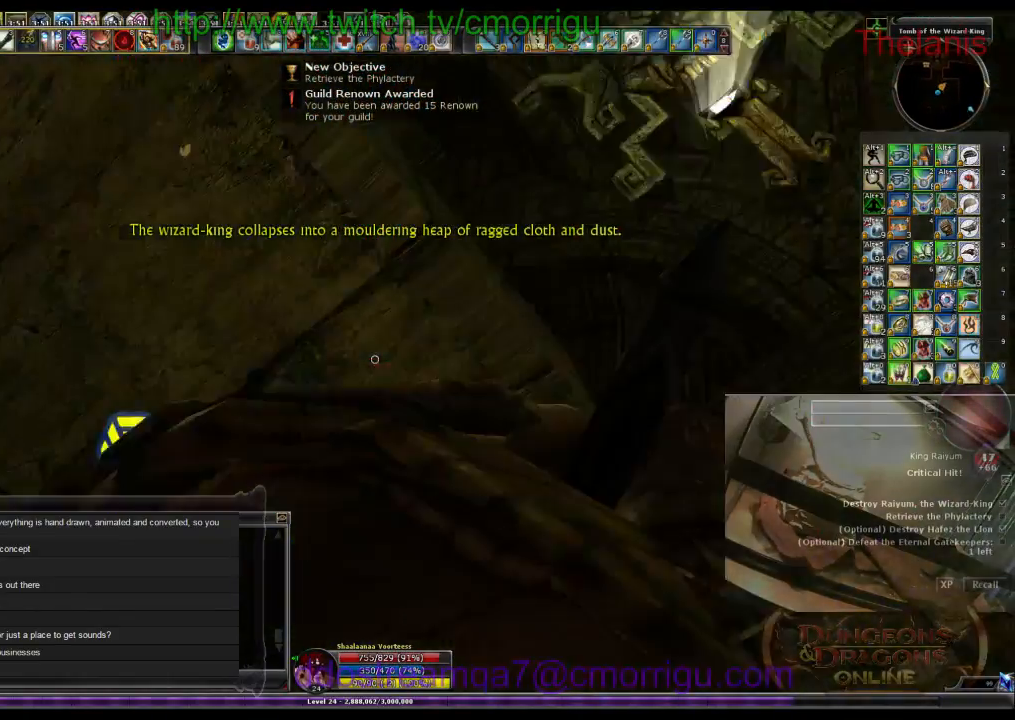
{"keys": [], "events": []}
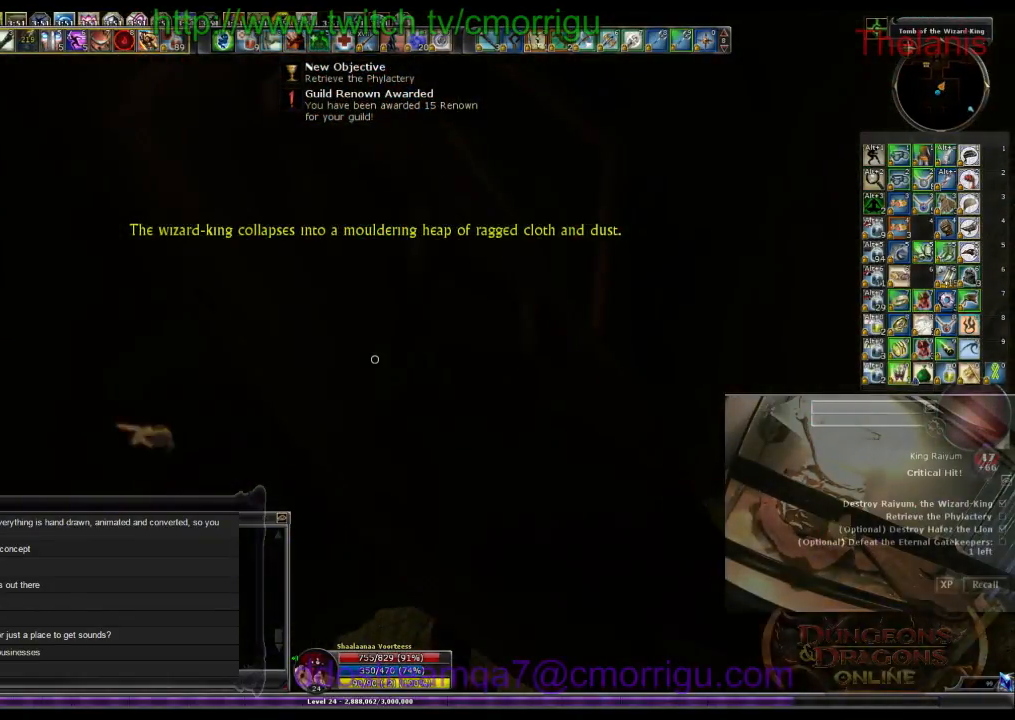
{"keys": [], "events": []}
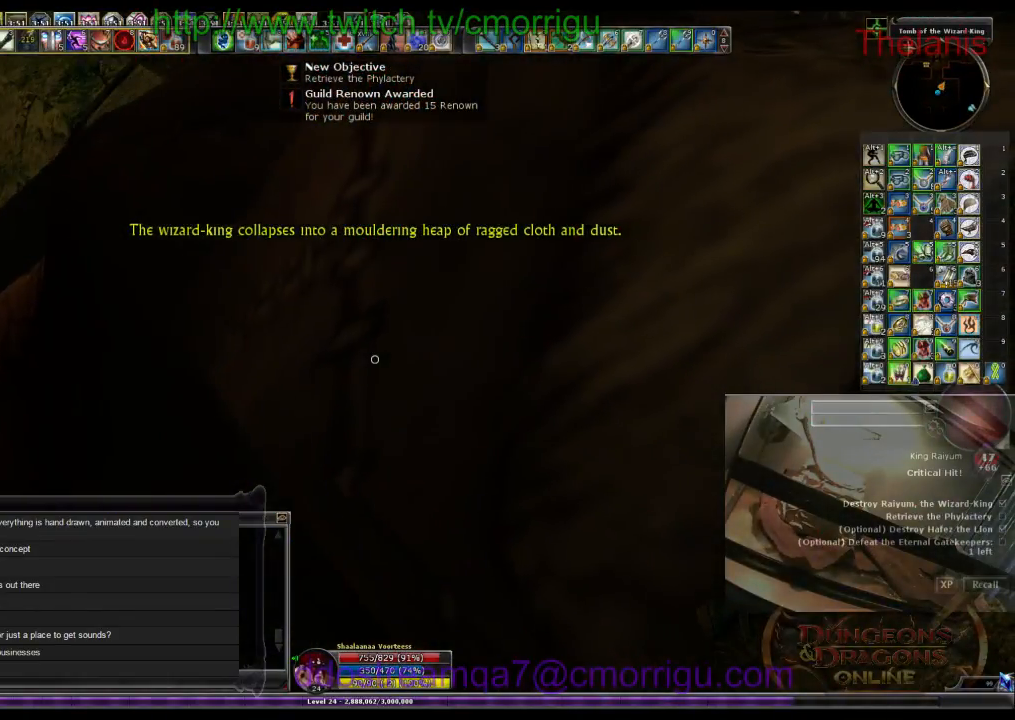
{"keys": [], "events": []}
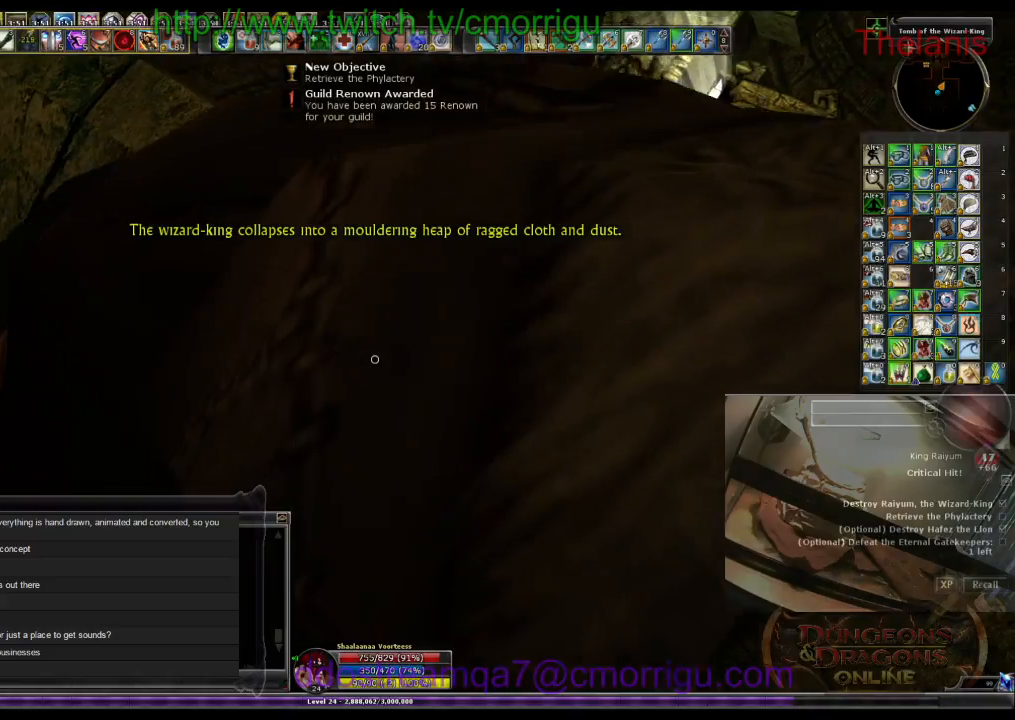
{"keys": [], "events": []}
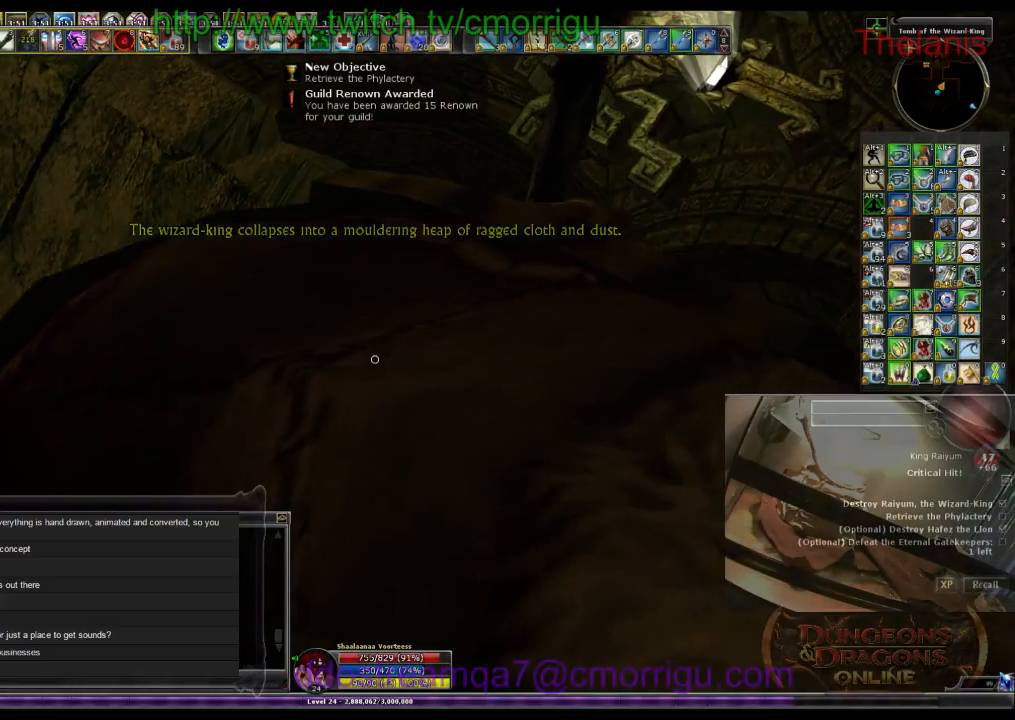
{"keys": [], "events": []}
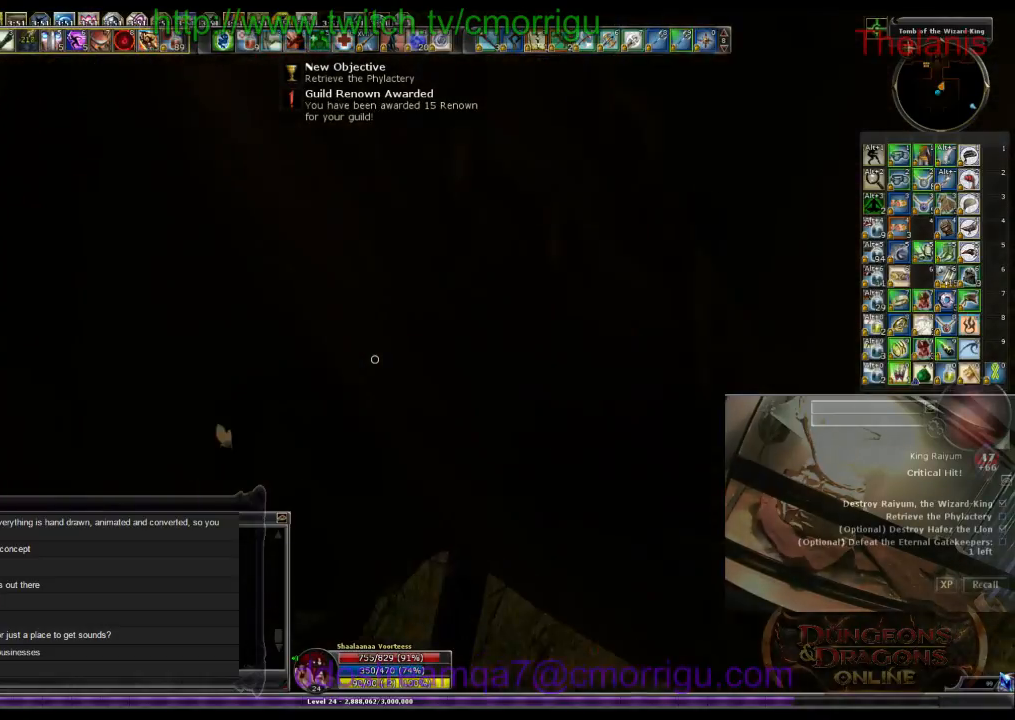
{"keys": [], "events": []}
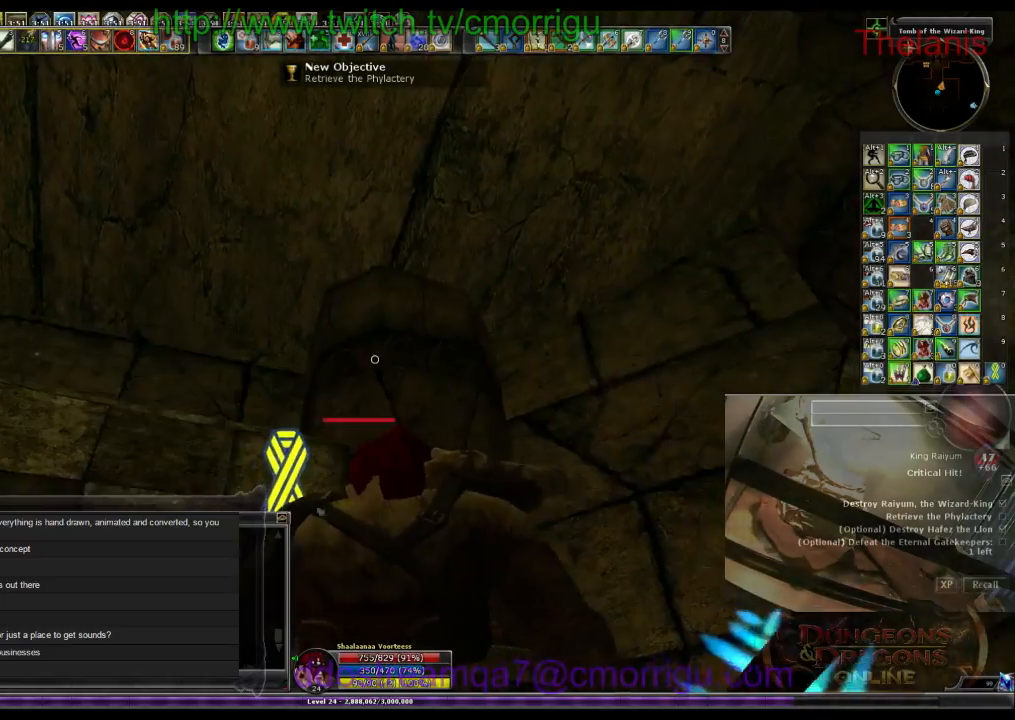
{"keys": [], "events": []}
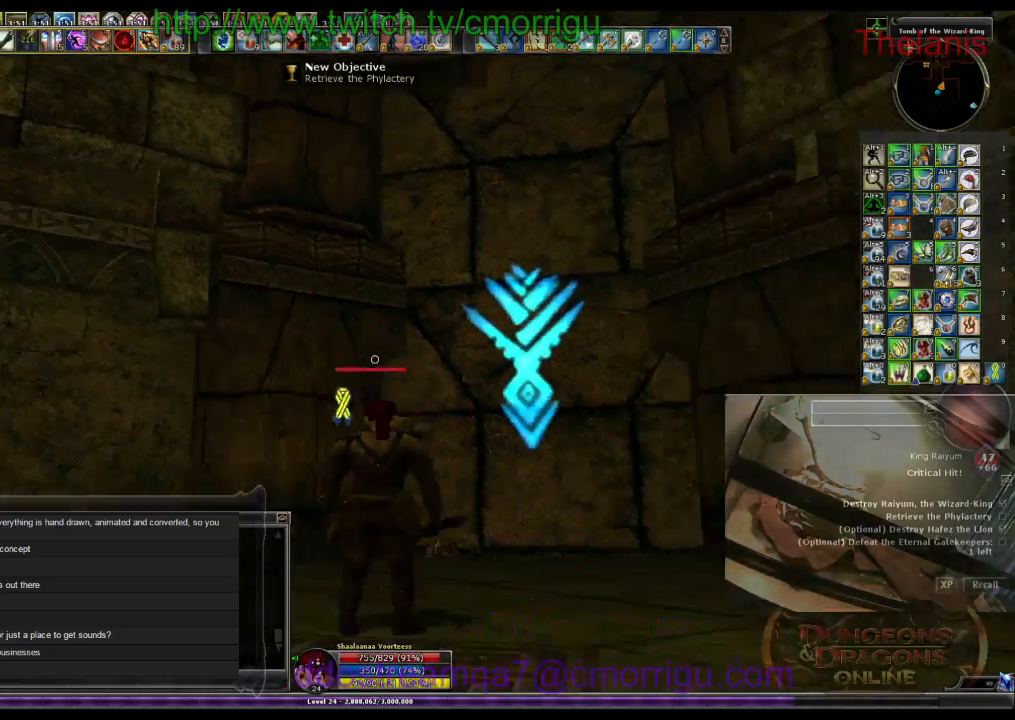
{"keys": ["a", "w"], "events": [[433, "w", "down"], [467, "a", "down"]]}
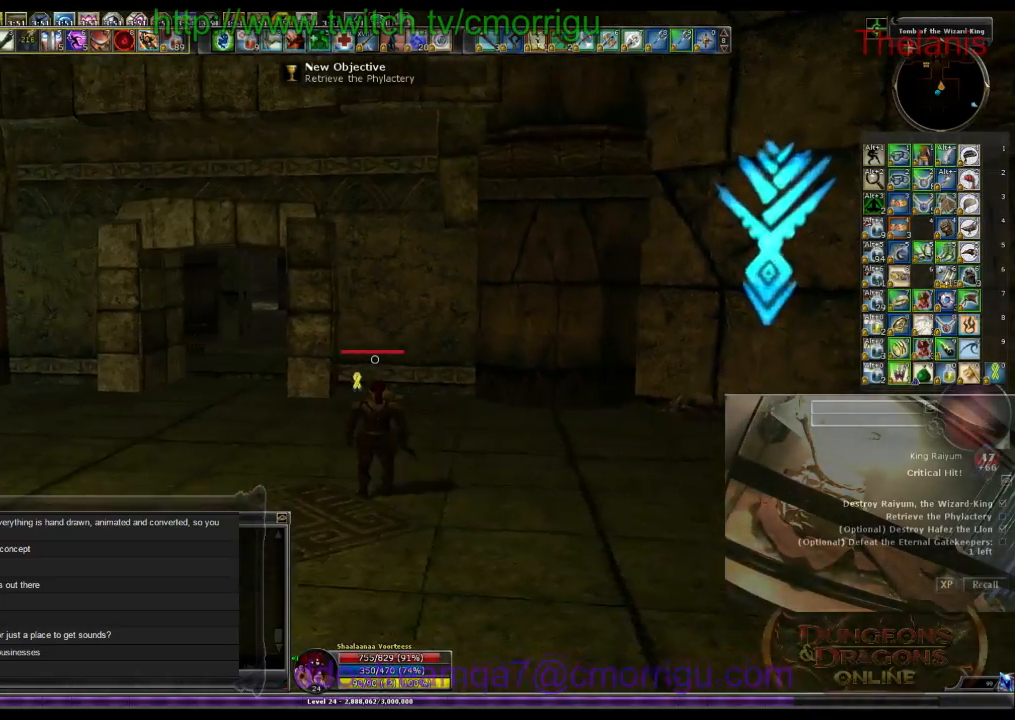
{"keys": ["a", "w"], "events": []}
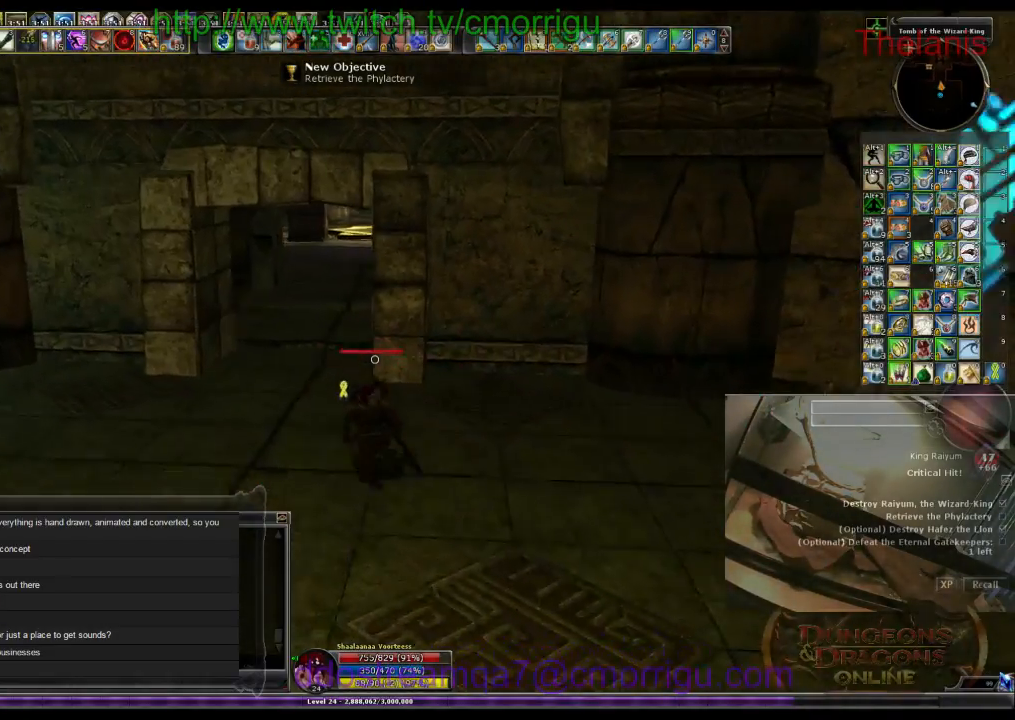
{"keys": ["w"], "events": [[133, "a", "up"]]}
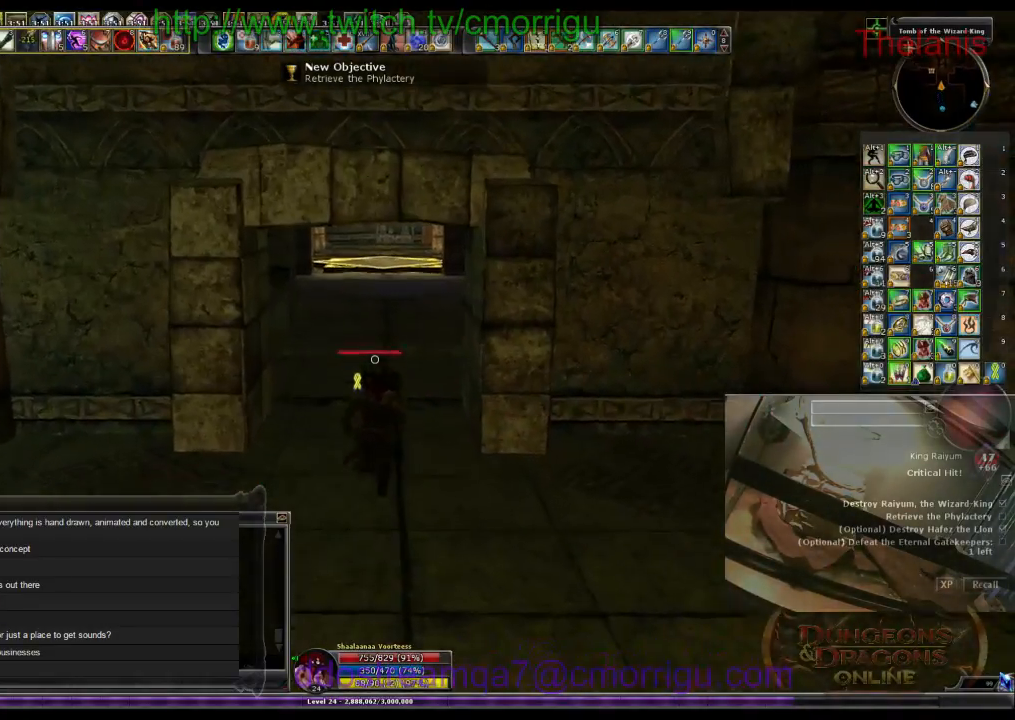
{"keys": ["w"], "events": [[200, "w", "up"], [400, "w", "down"]]}
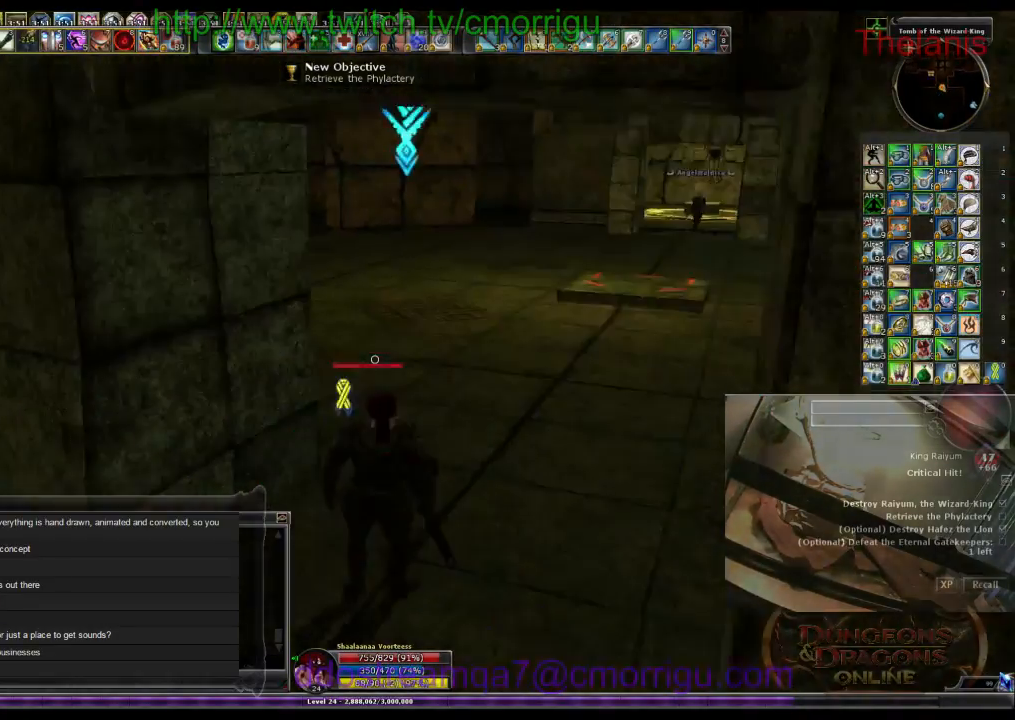
{"keys": ["w"], "events": [[33, "d", "down"], [233, "d", "up"]]}
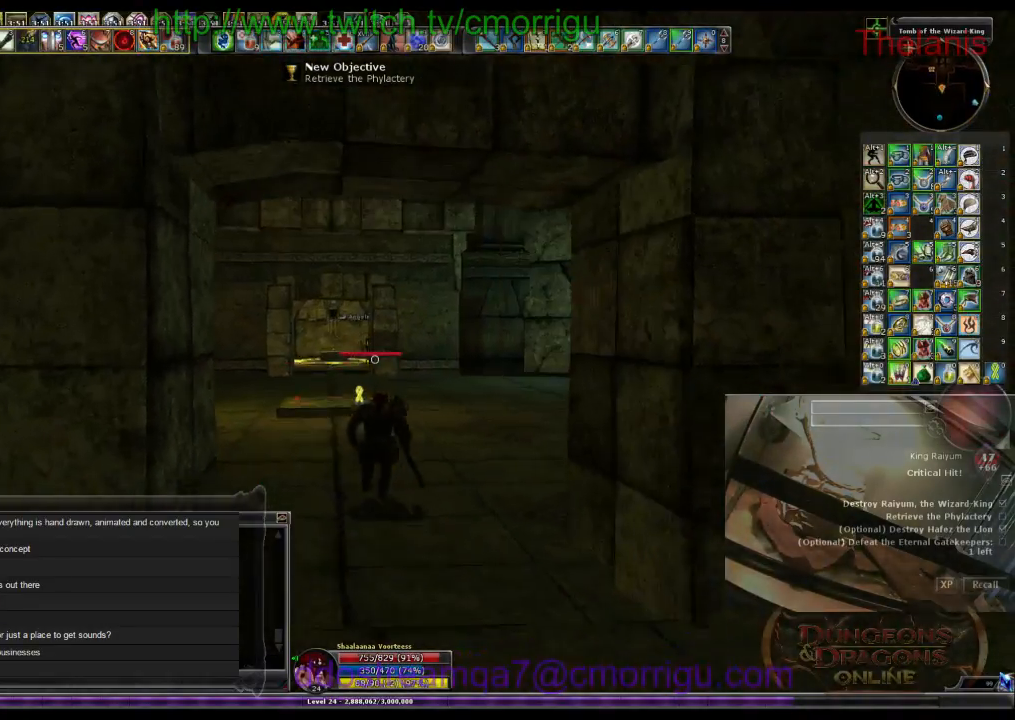
{"keys": ["w"], "events": []}
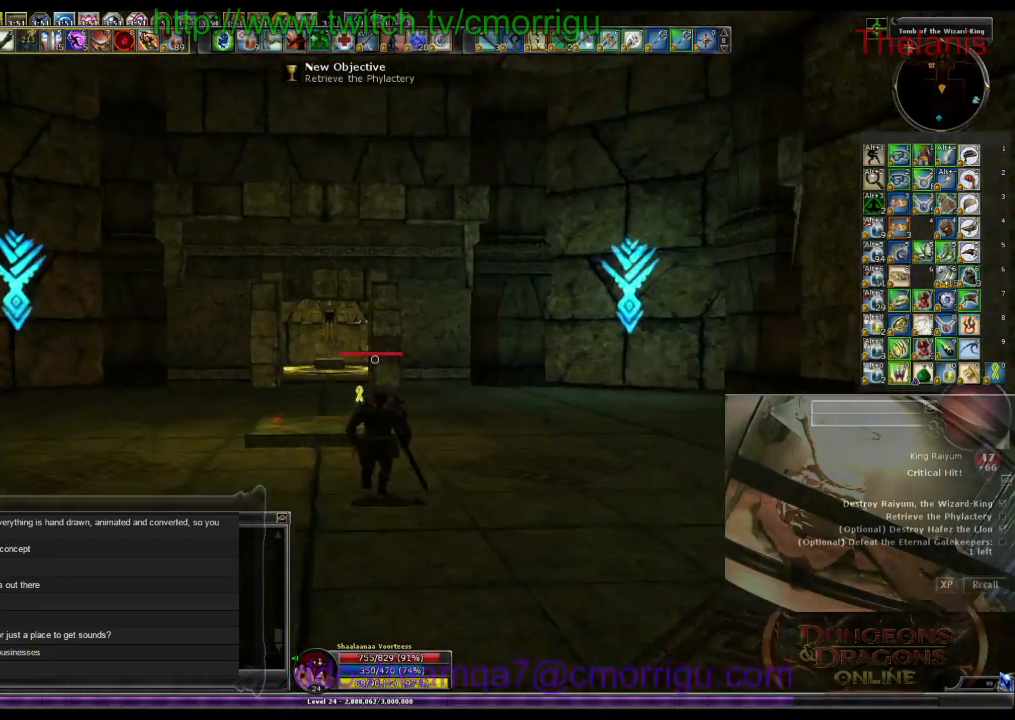
{"keys": ["w"], "events": []}
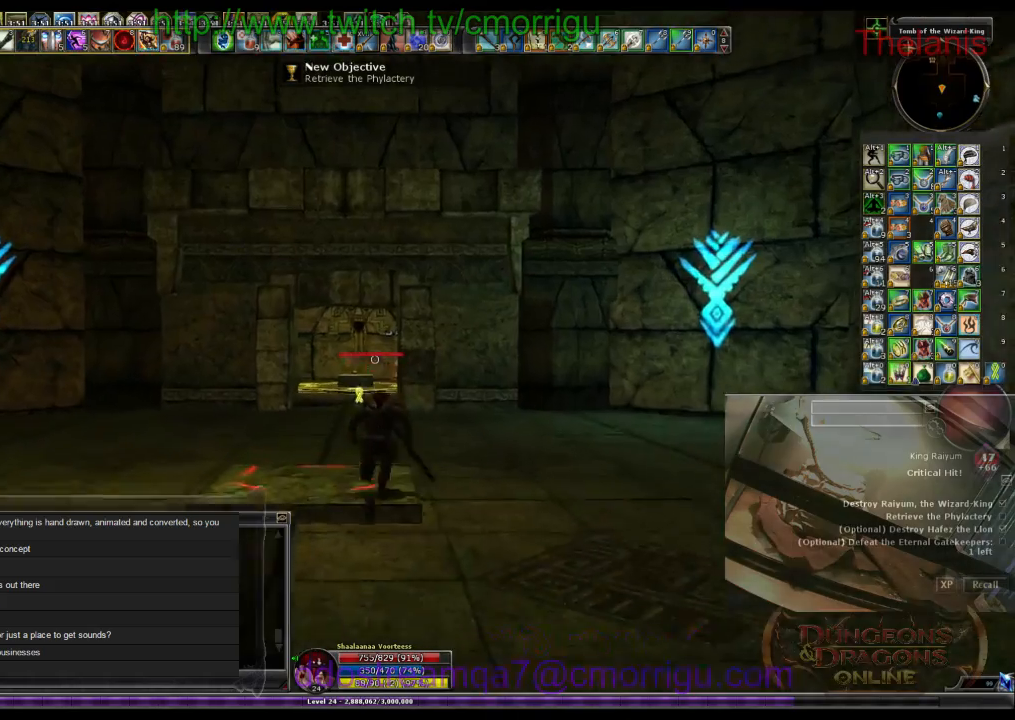
{"keys": ["w"], "events": []}
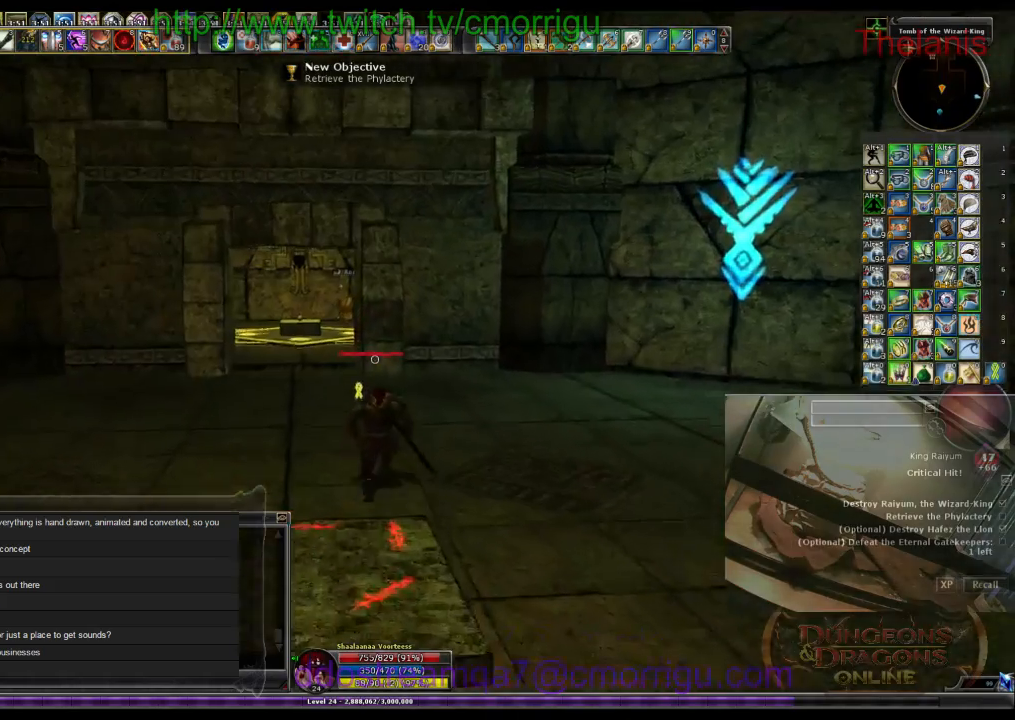
{"keys": ["w"], "events": []}
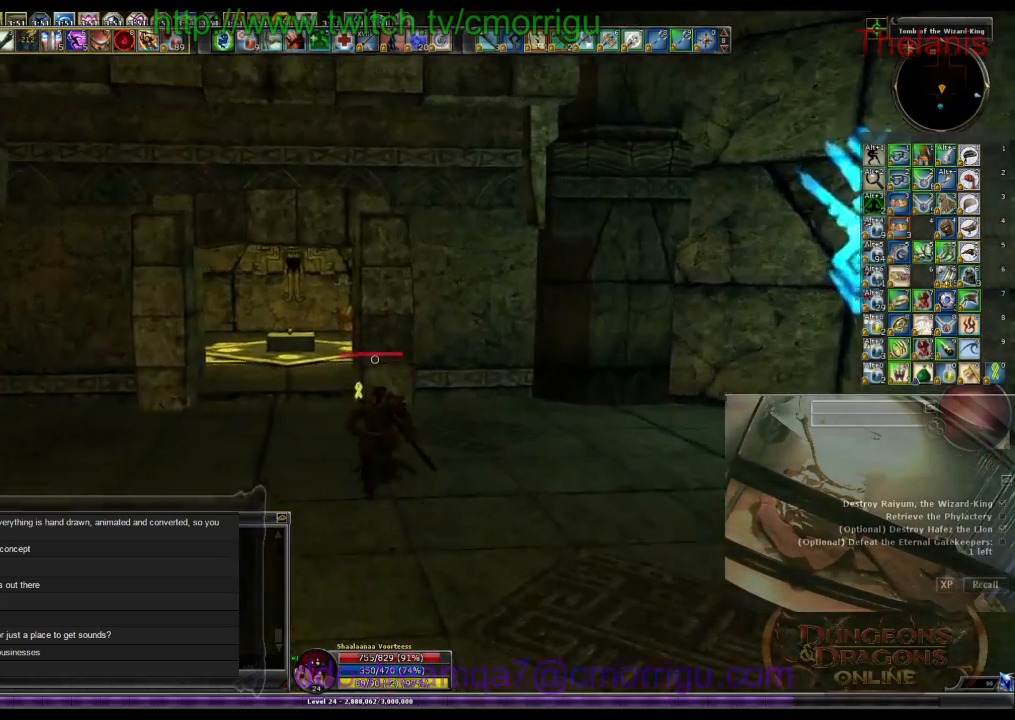
{"keys": ["w"], "events": [[133, "a", "down"], [400, "a", "up"]]}
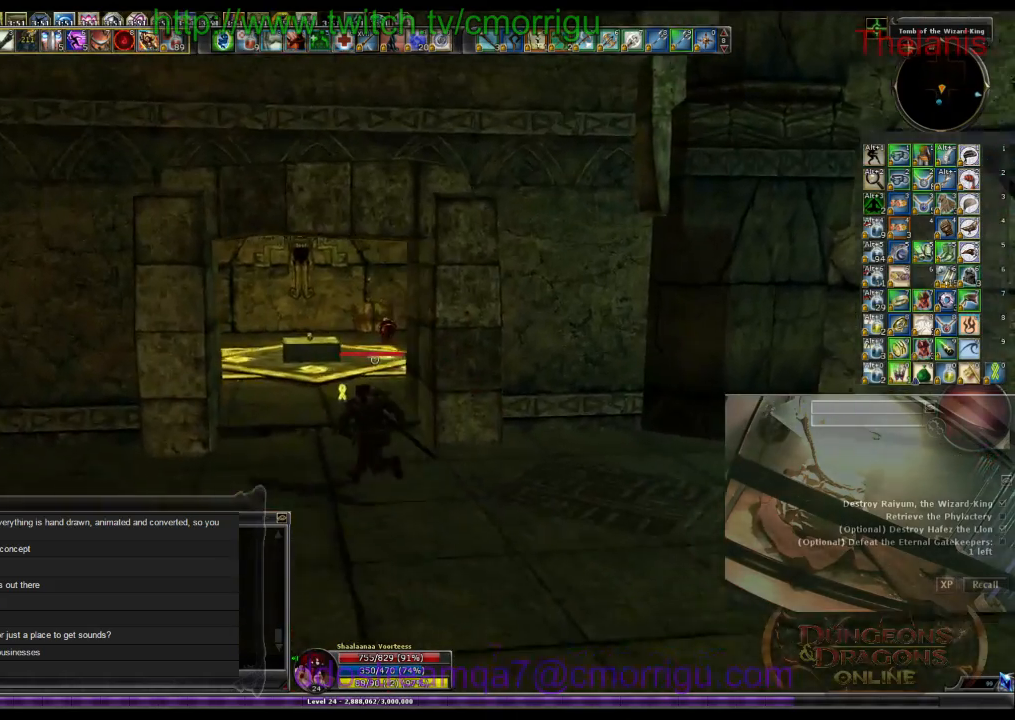
{"keys": ["w"], "events": []}
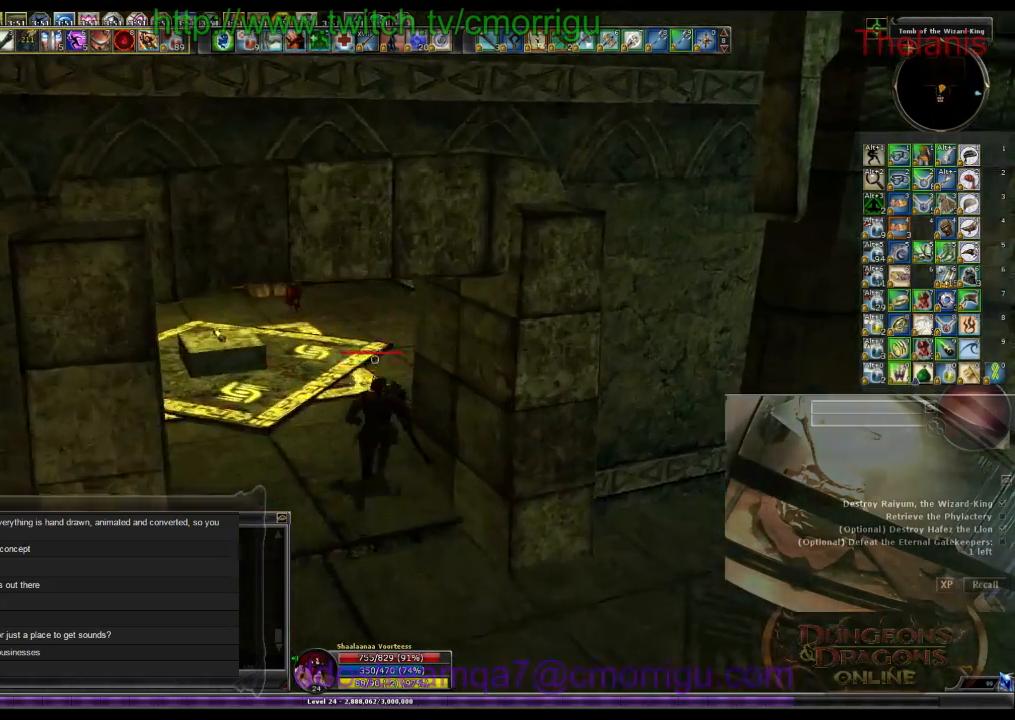
{"keys": ["w"]}